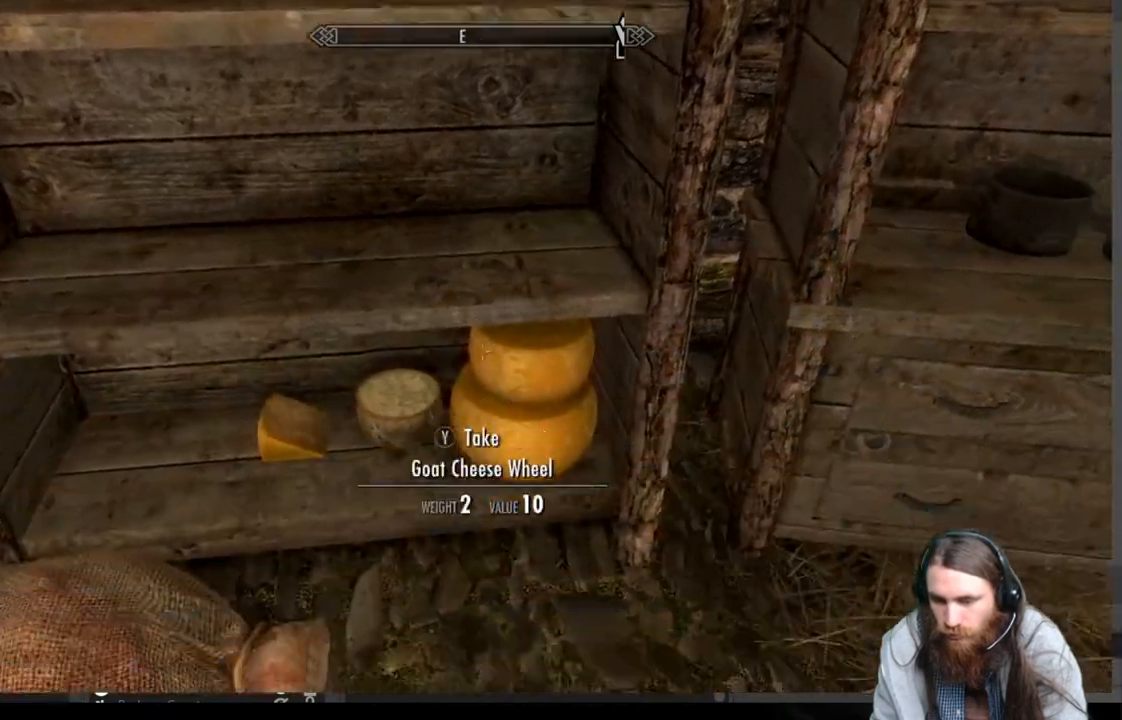
Gameplay with a controller (Xbox layout); each line is a JSON object with the inputs held at the frame after it. "events" lists button and stick changes between this image and that frame as [ms after this image, input, new state], when the widget could be followed in between. Not read: R3.
{"buttons": [], "left_stick": "center", "right_stick": "center", "events": [[67, "right_stick", "center"], [317, "Y", "down"], [417, "Y", "up"]]}
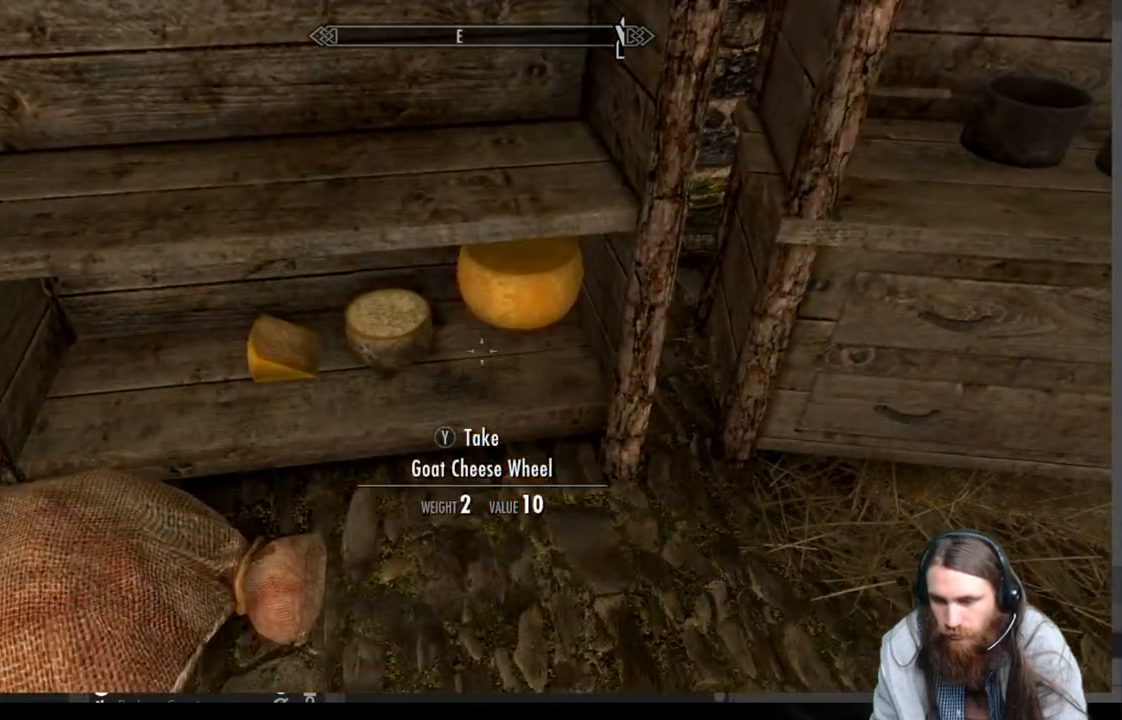
{"buttons": [], "left_stick": "center", "right_stick": "center", "events": [[17, "Y", "down"], [100, "Y", "up"], [100, "left_stick", "up-left"], [217, "Y", "down"], [217, "left_stick", "center"], [317, "Y", "up"]]}
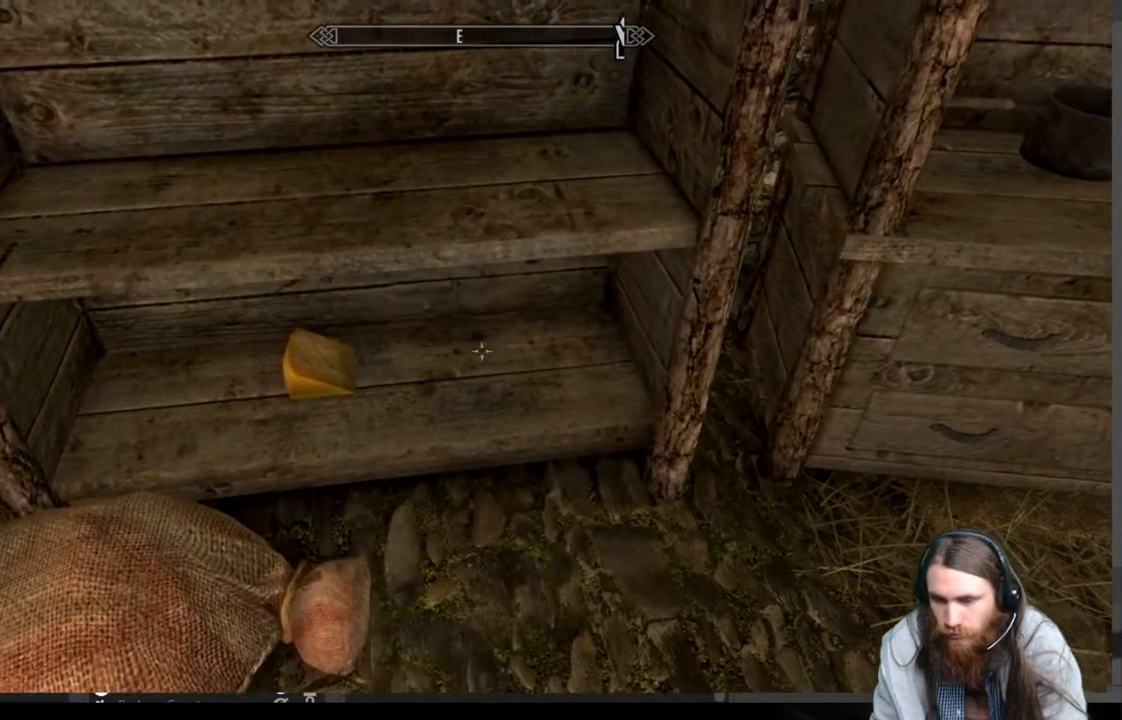
{"buttons": [], "left_stick": "center", "right_stick": "center", "events": [[150, "left_stick", "down"], [233, "right_stick", "up-right"], [400, "left_stick", "center"], [433, "right_stick", "center"]]}
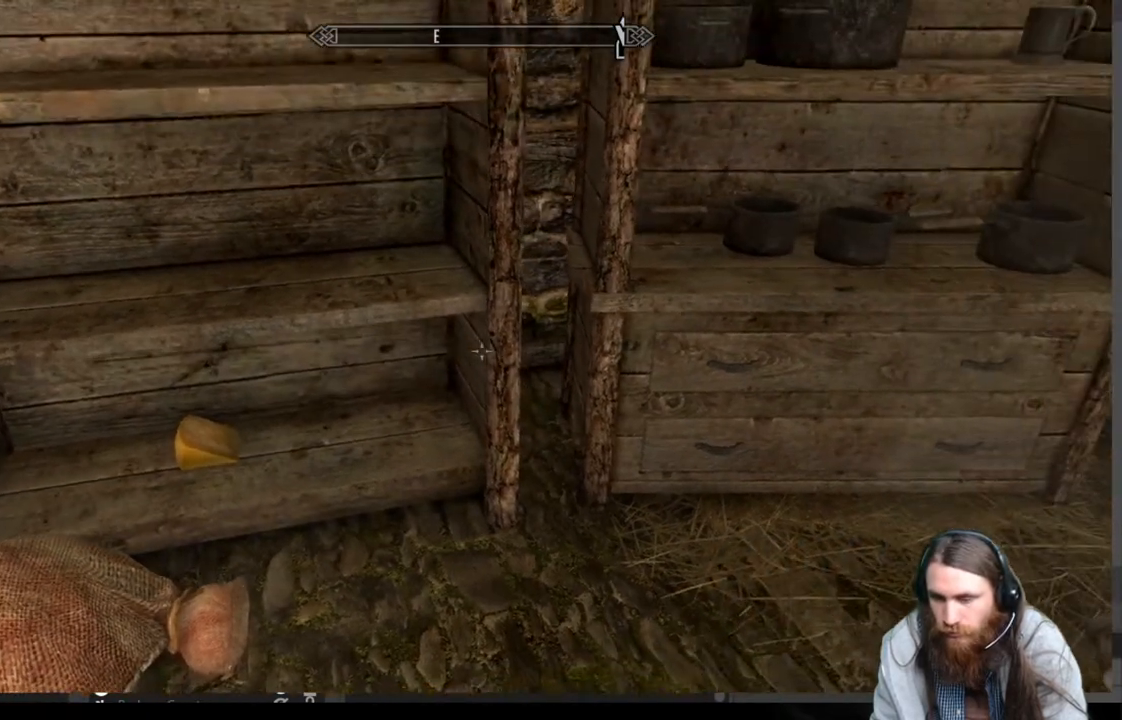
{"buttons": [], "left_stick": "center", "right_stick": "center", "events": [[117, "left_stick", "up-left"], [133, "right_stick", "down-left"], [350, "right_stick", "center"], [367, "left_stick", "center"]]}
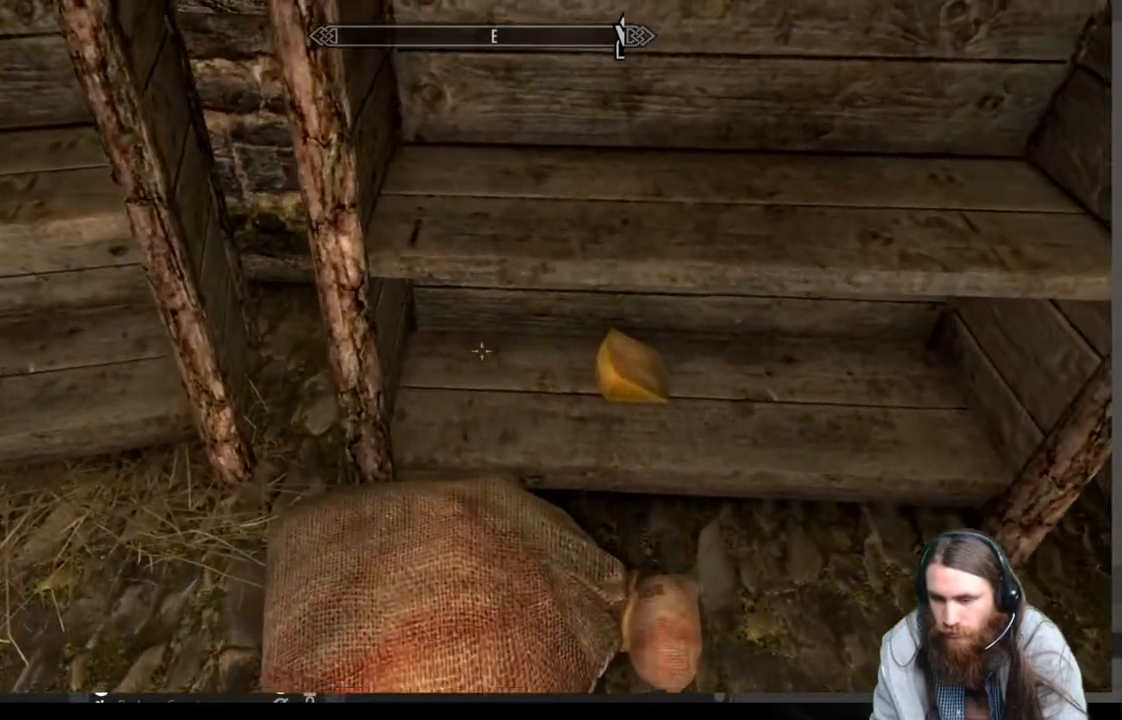
{"buttons": ["Y"], "left_stick": "center", "right_stick": "center", "events": [[117, "left_stick", "right"], [233, "left_stick", "center"], [417, "Y", "down"]]}
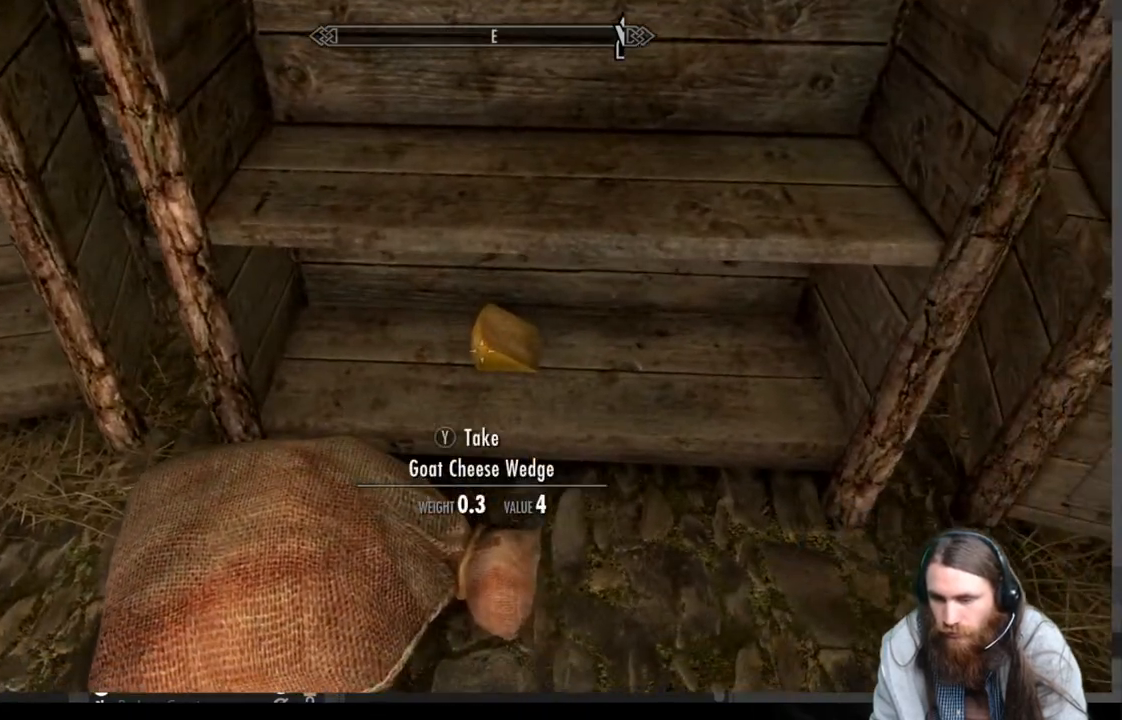
{"buttons": [], "left_stick": "center", "right_stick": "up-right", "events": [[83, "Y", "up"], [167, "left_stick", "down"], [183, "right_stick", "up-right"], [450, "left_stick", "center"]]}
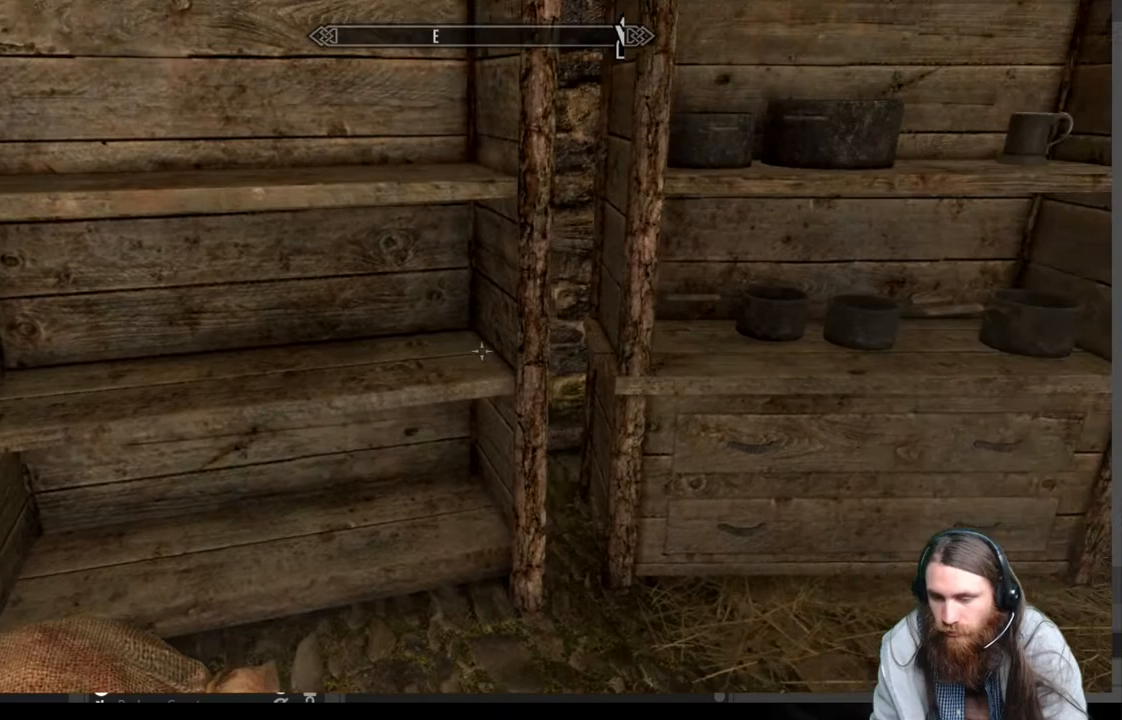
{"buttons": [], "left_stick": "up-right", "right_stick": "center", "events": [[67, "right_stick", "center"], [317, "right_stick", "up-right"], [350, "left_stick", "up-right"], [417, "right_stick", "center"]]}
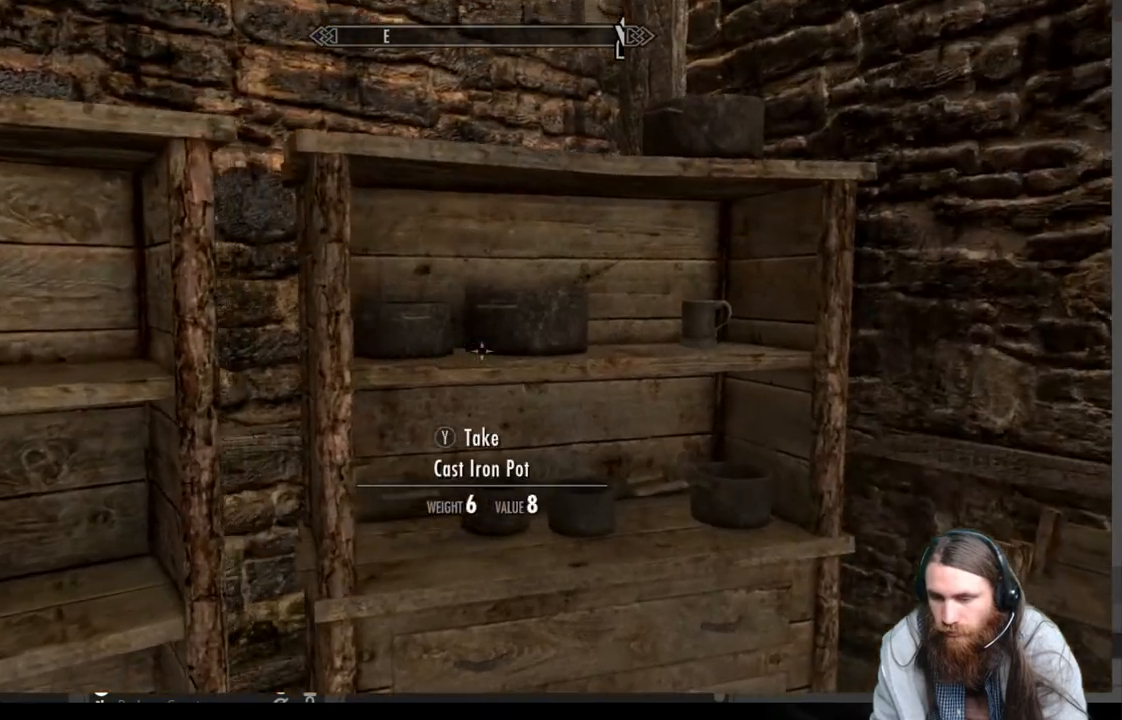
{"buttons": [], "left_stick": "center", "right_stick": "center", "events": [[33, "left_stick", "center"], [117, "right_stick", "down"], [450, "right_stick", "center"]]}
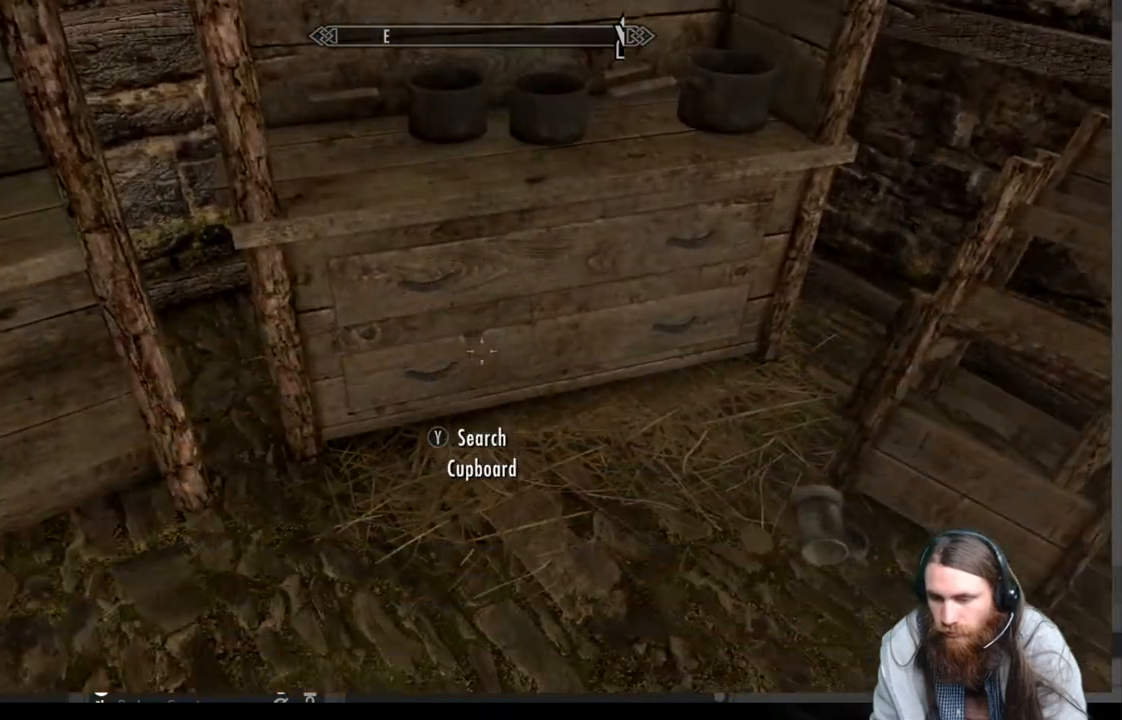
{"buttons": [], "left_stick": "up-right", "right_stick": "center", "events": [[33, "Y", "down"], [183, "Y", "up"], [483, "left_stick", "up-right"]]}
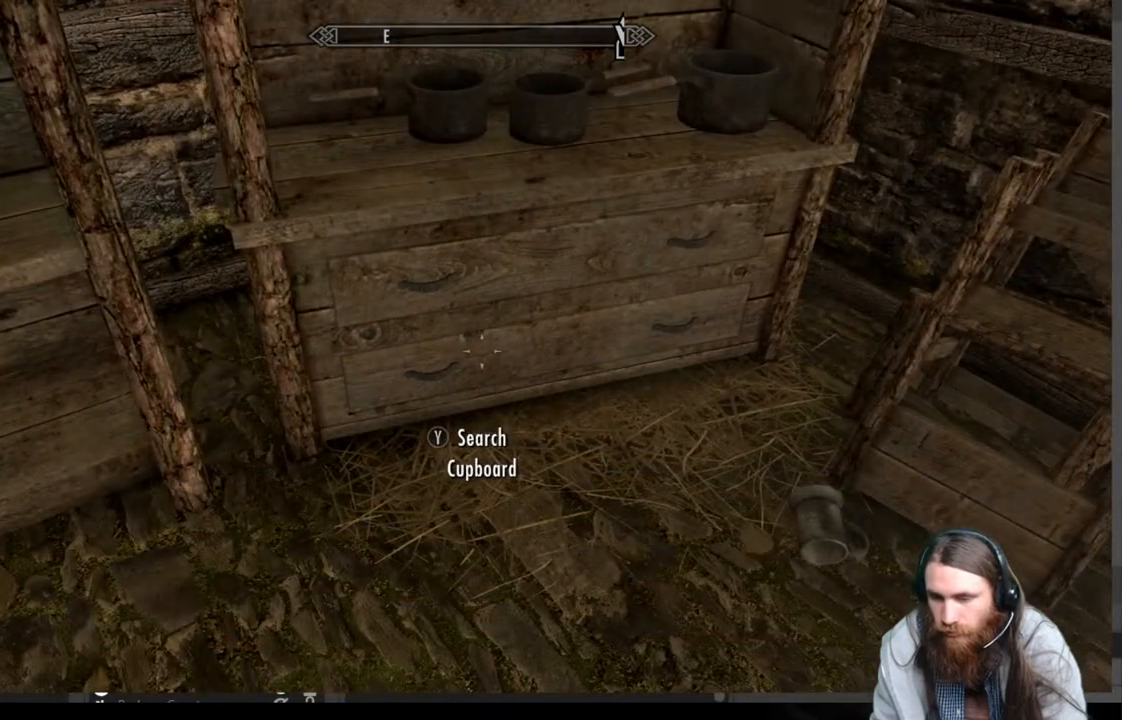
{"buttons": [], "left_stick": "center", "right_stick": "center", "events": [[150, "left_stick", "center"], [283, "Y", "down"], [400, "Y", "up"]]}
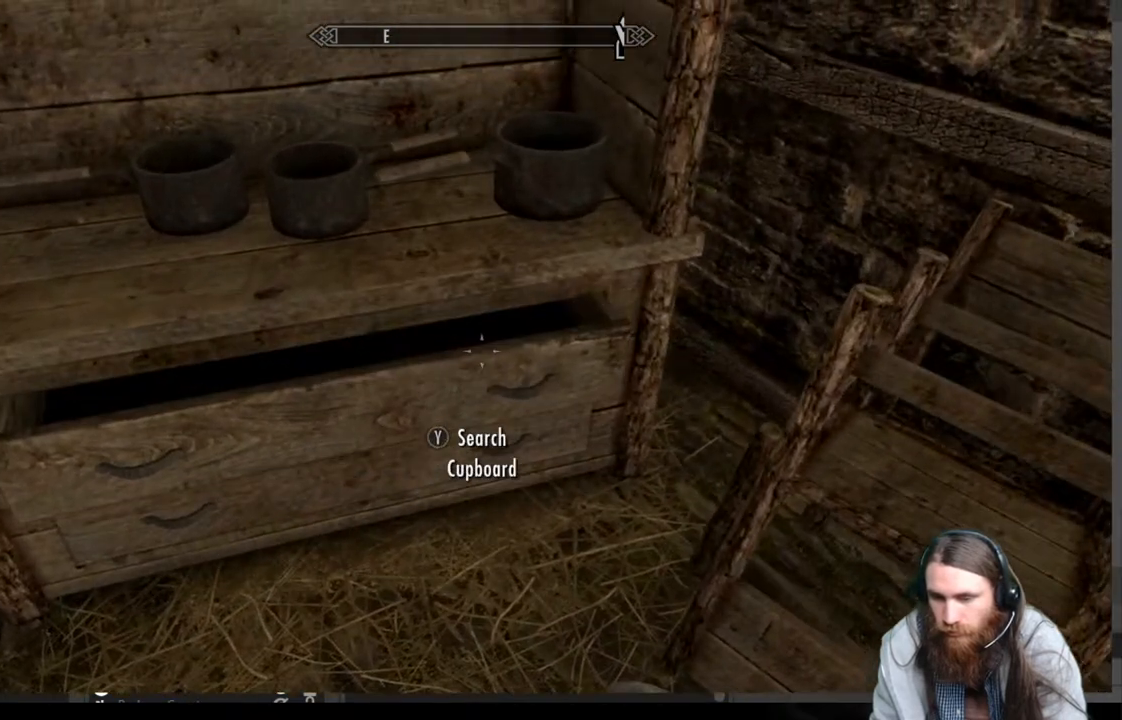
{"buttons": [], "left_stick": "center", "right_stick": "center", "events": []}
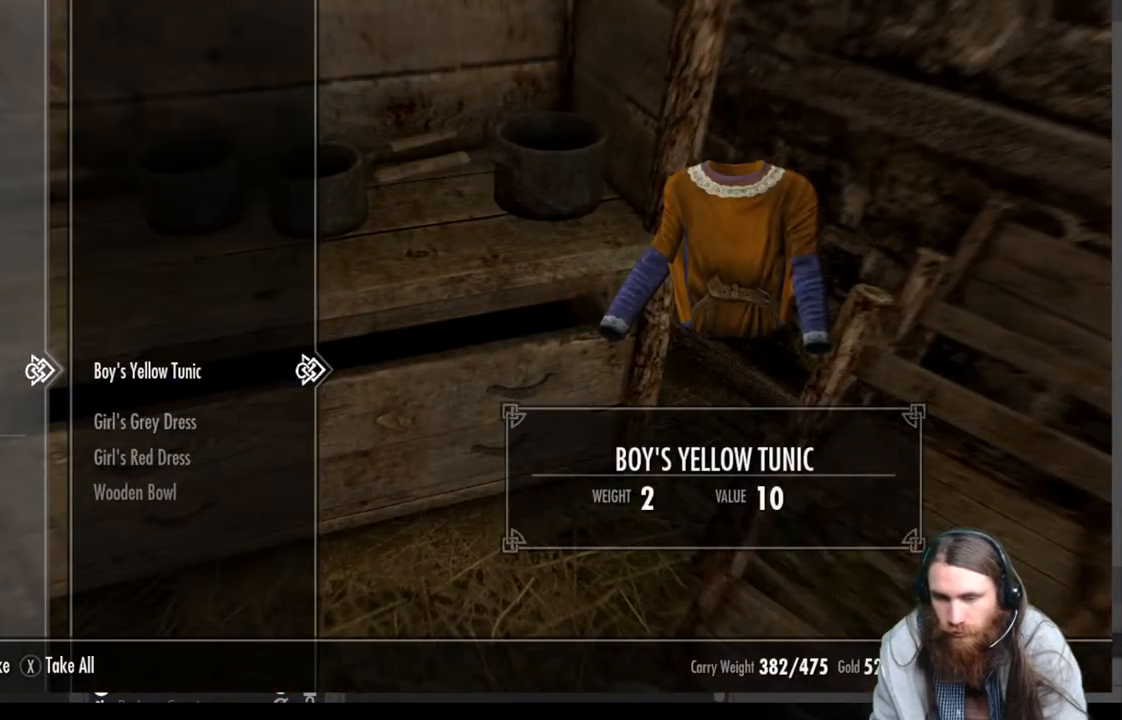
{"buttons": [], "left_stick": "center", "right_stick": "center", "events": []}
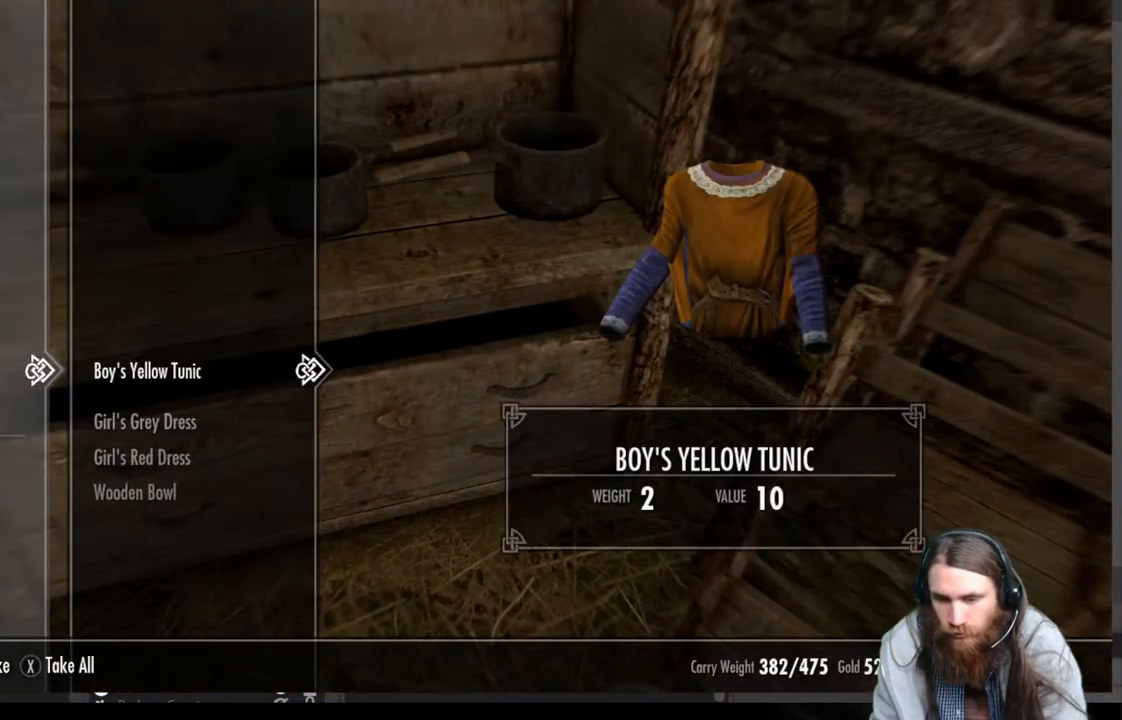
{"buttons": [], "left_stick": "center", "right_stick": "center", "events": []}
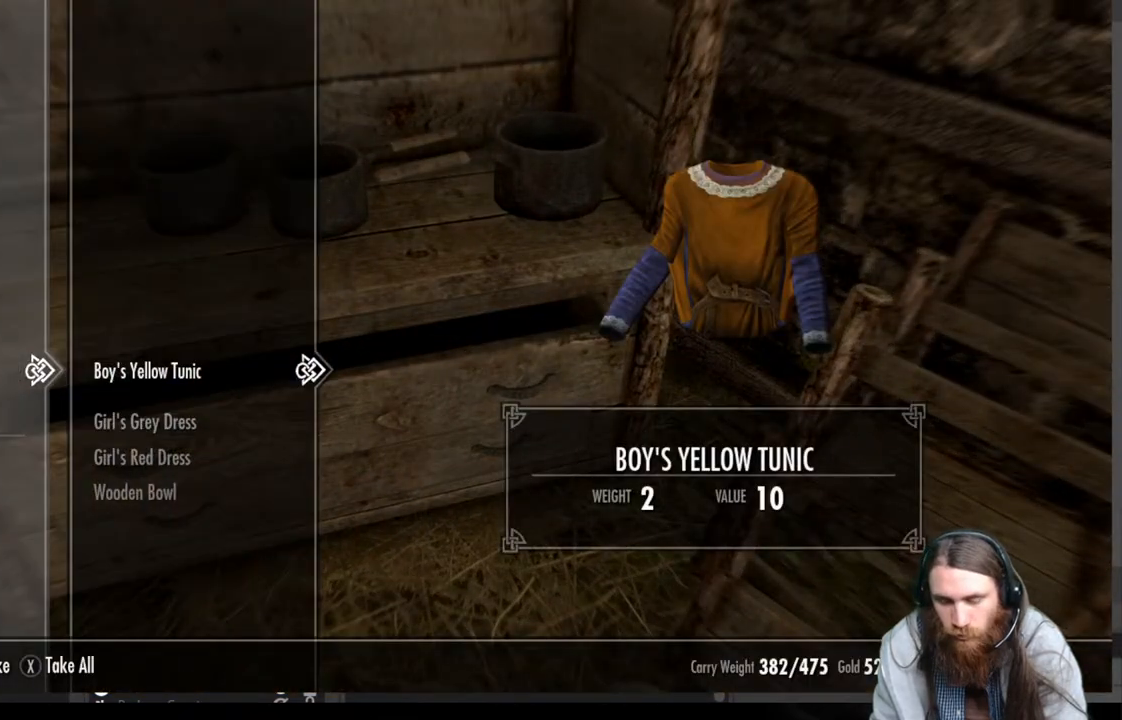
{"buttons": [], "left_stick": "center", "right_stick": "center", "events": []}
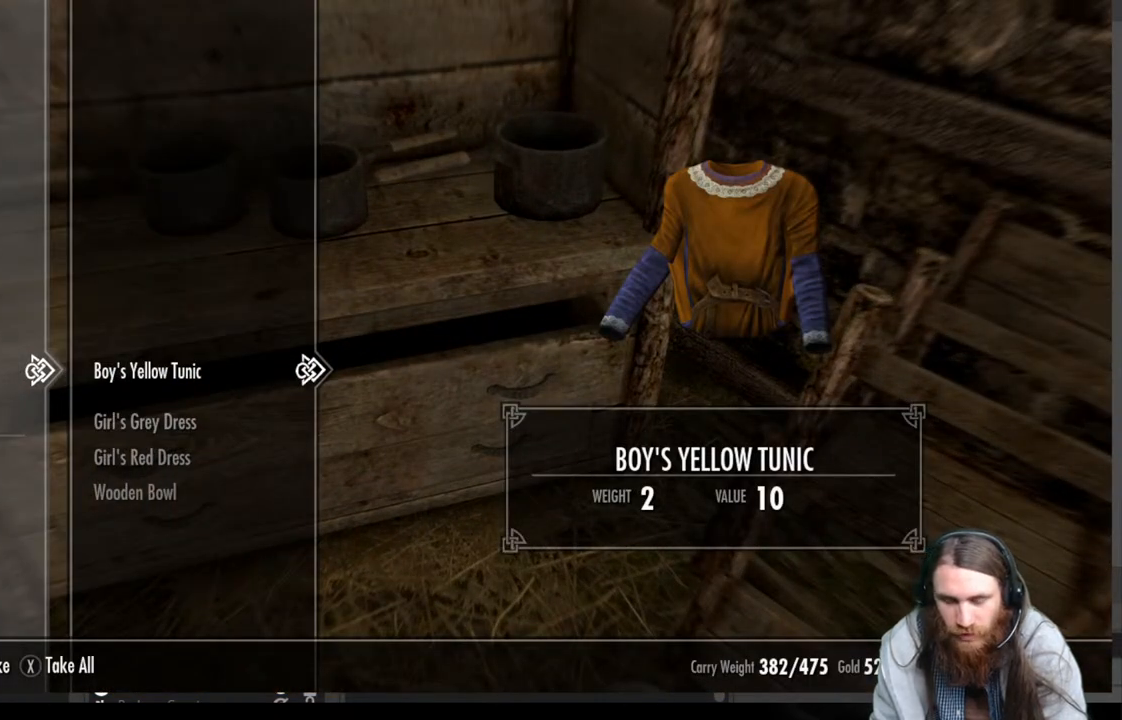
{"buttons": [], "left_stick": "center", "right_stick": "center", "events": []}
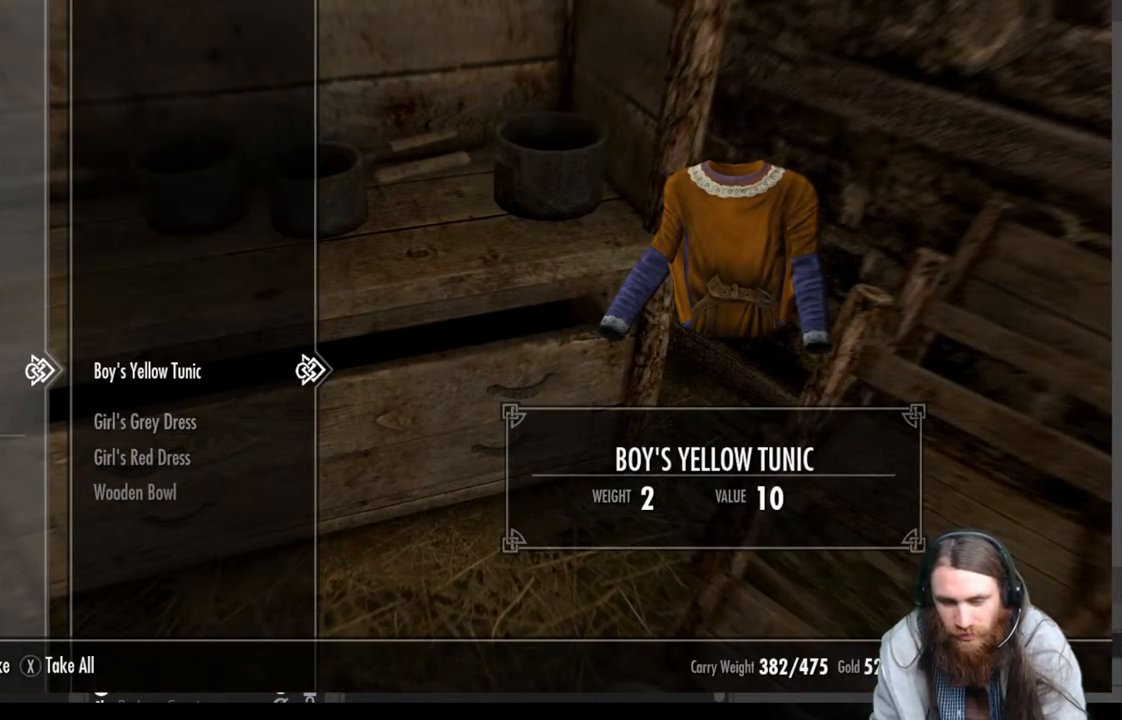
{"buttons": [], "left_stick": "center", "right_stick": "center", "events": []}
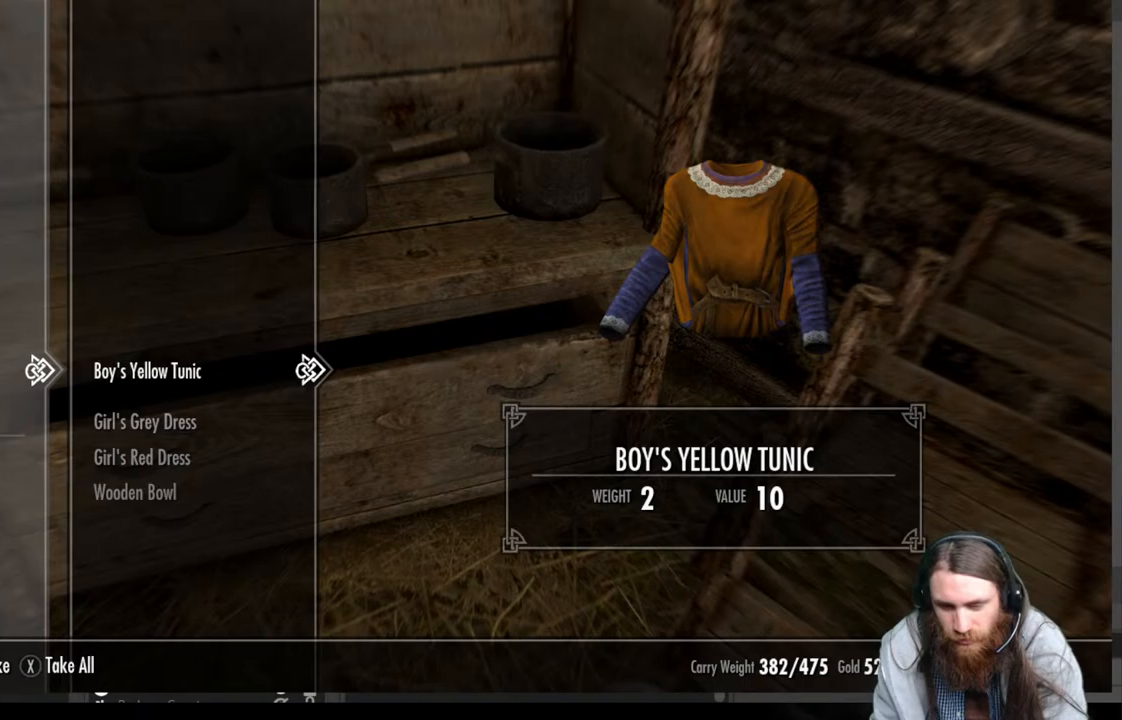
{"buttons": [], "left_stick": "center", "right_stick": "center", "events": []}
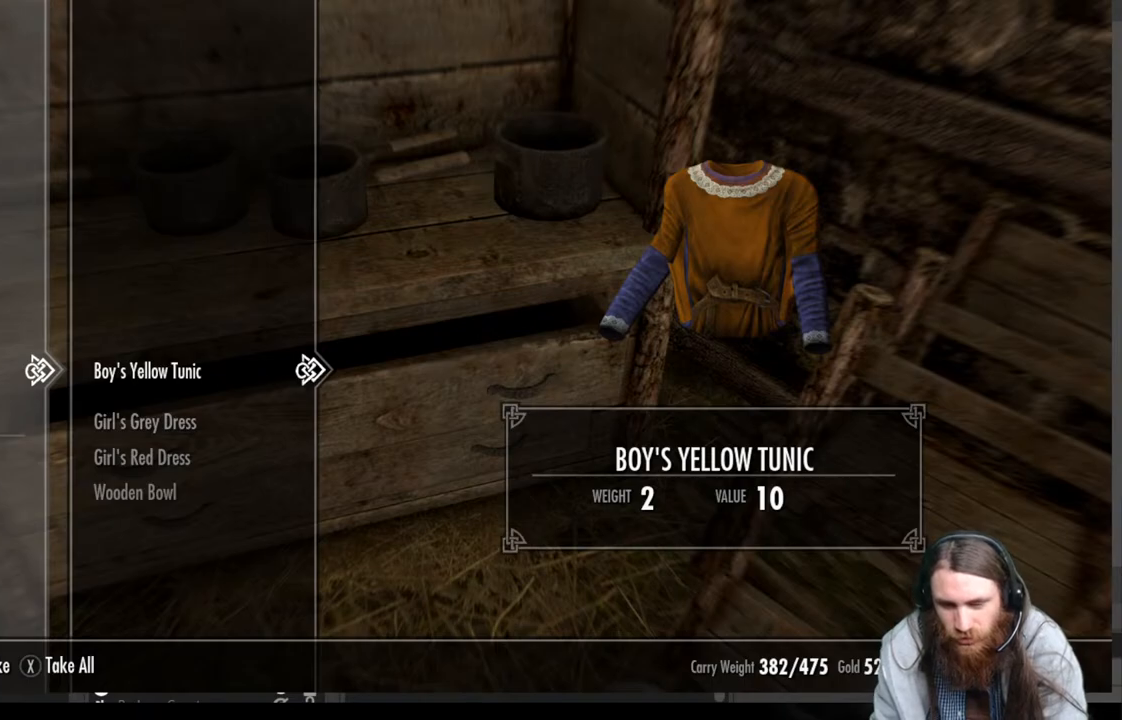
{"buttons": [], "left_stick": "center", "right_stick": "center", "events": []}
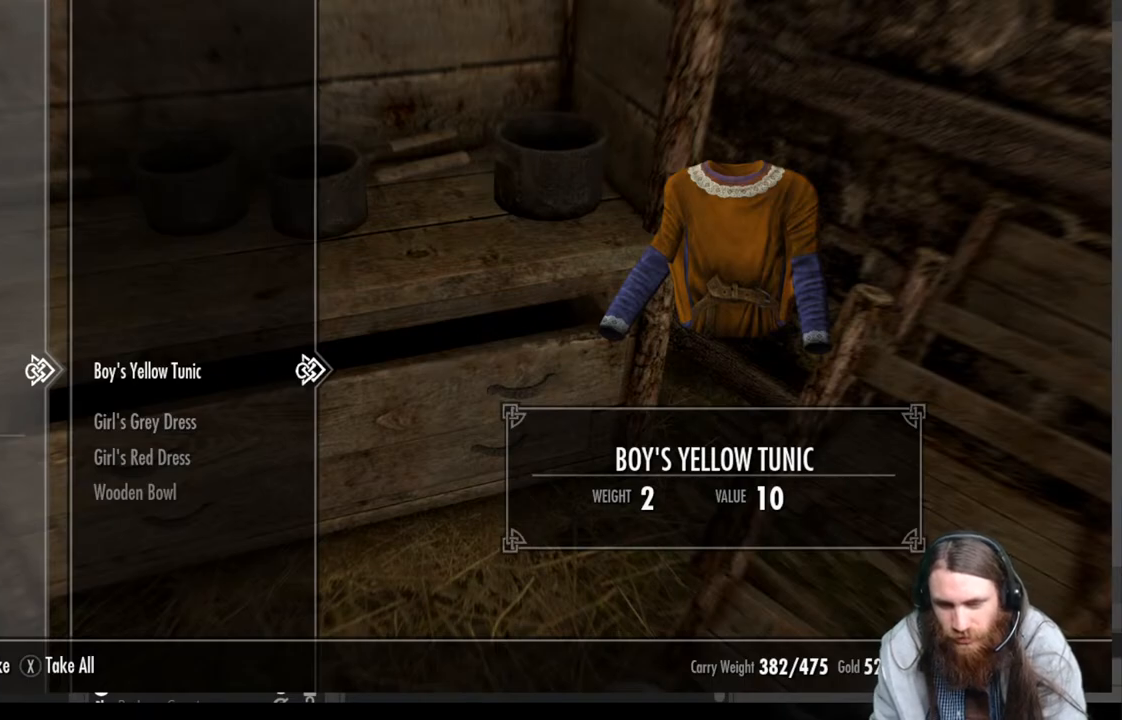
{"buttons": ["A"], "left_stick": "center", "right_stick": "center", "events": [[500, "A", "down"]]}
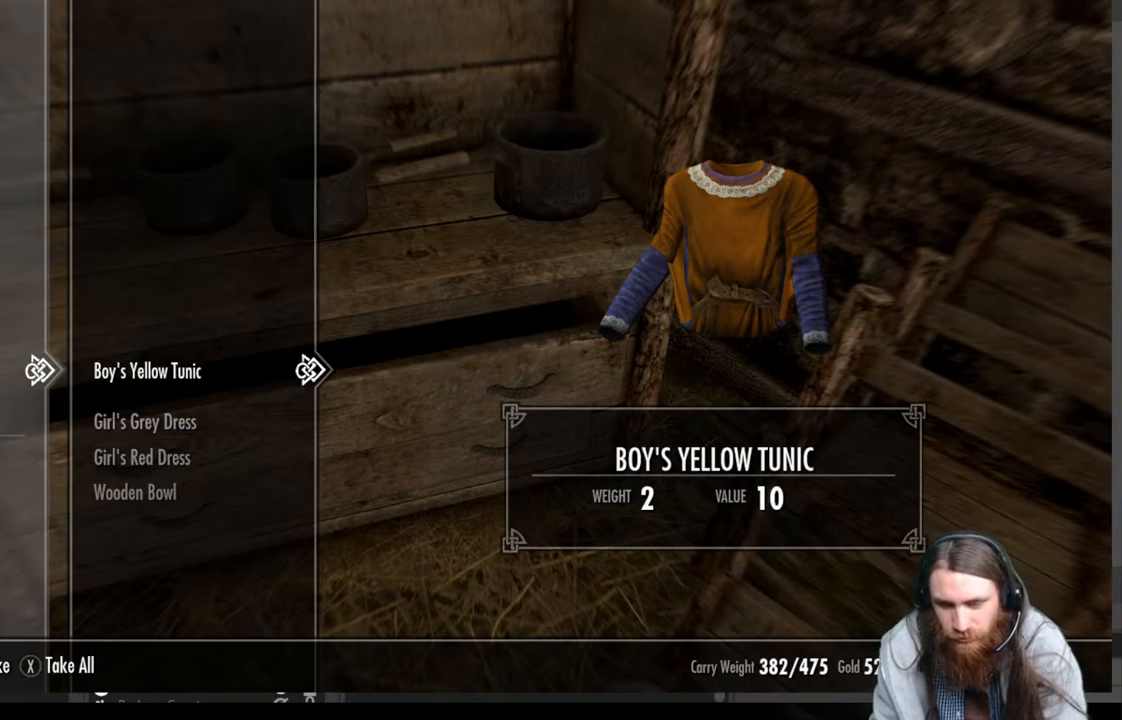
{"buttons": [], "left_stick": "center", "right_stick": "center", "events": [[100, "A", "up"], [383, "A", "down"], [483, "A", "up"]]}
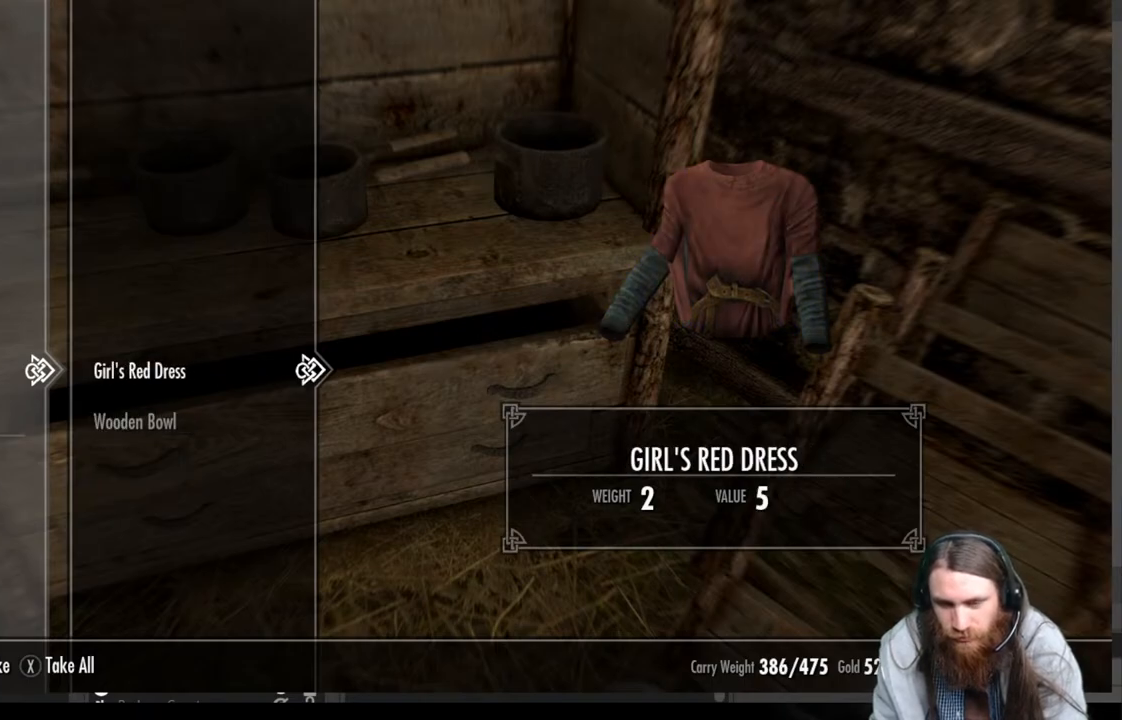
{"buttons": [], "left_stick": "center", "right_stick": "center", "events": [[267, "A", "down"], [367, "A", "up"]]}
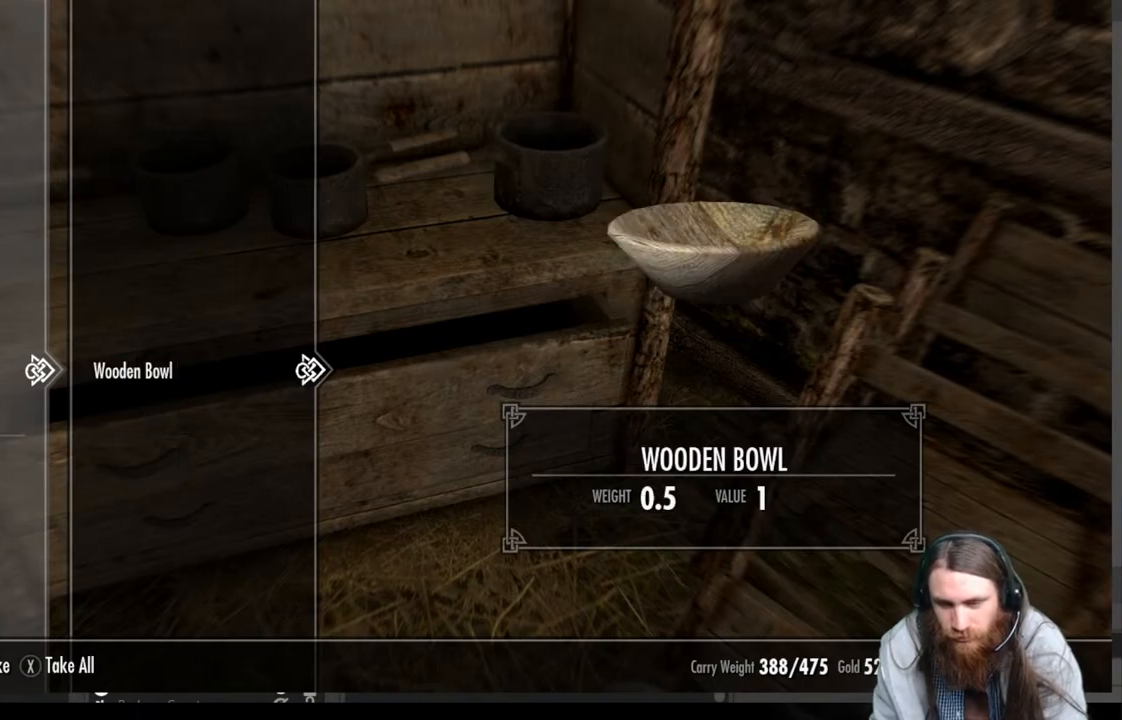
{"buttons": [], "left_stick": "down", "right_stick": "up-right", "events": [[17, "B", "down"], [117, "B", "up"], [200, "left_stick", "down"], [317, "right_stick", "up-right"]]}
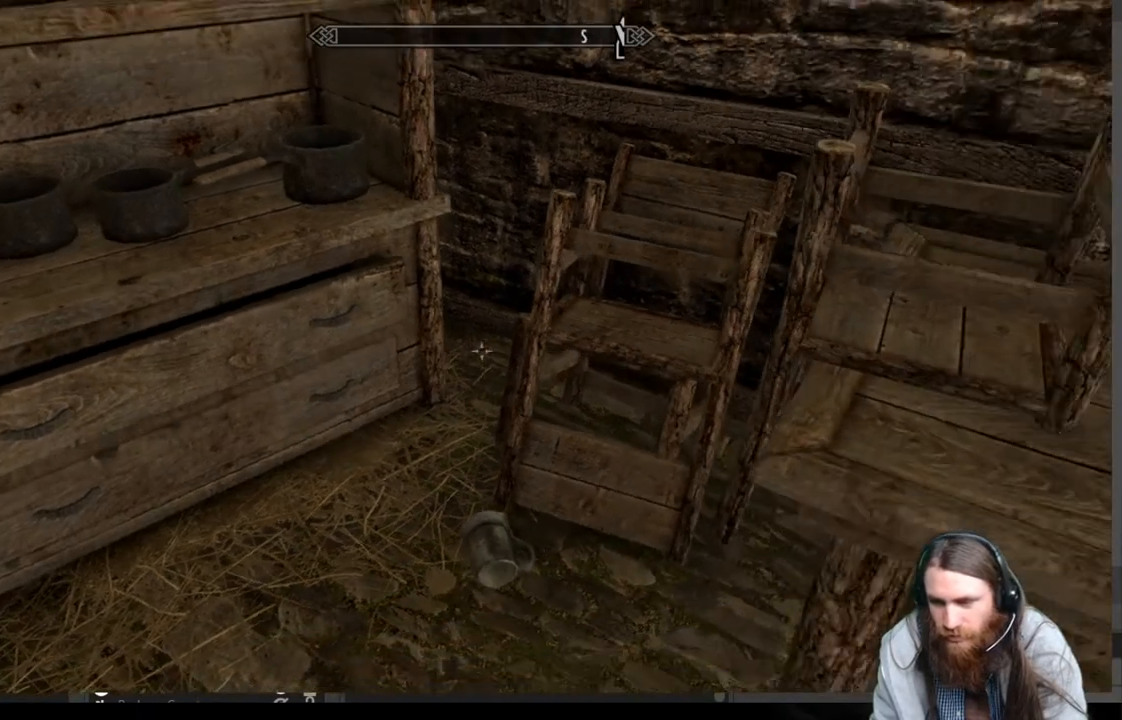
{"buttons": [], "left_stick": "center", "right_stick": "center", "events": [[33, "left_stick", "center"], [33, "right_stick", "center"], [150, "right_stick", "up-right"], [400, "right_stick", "center"]]}
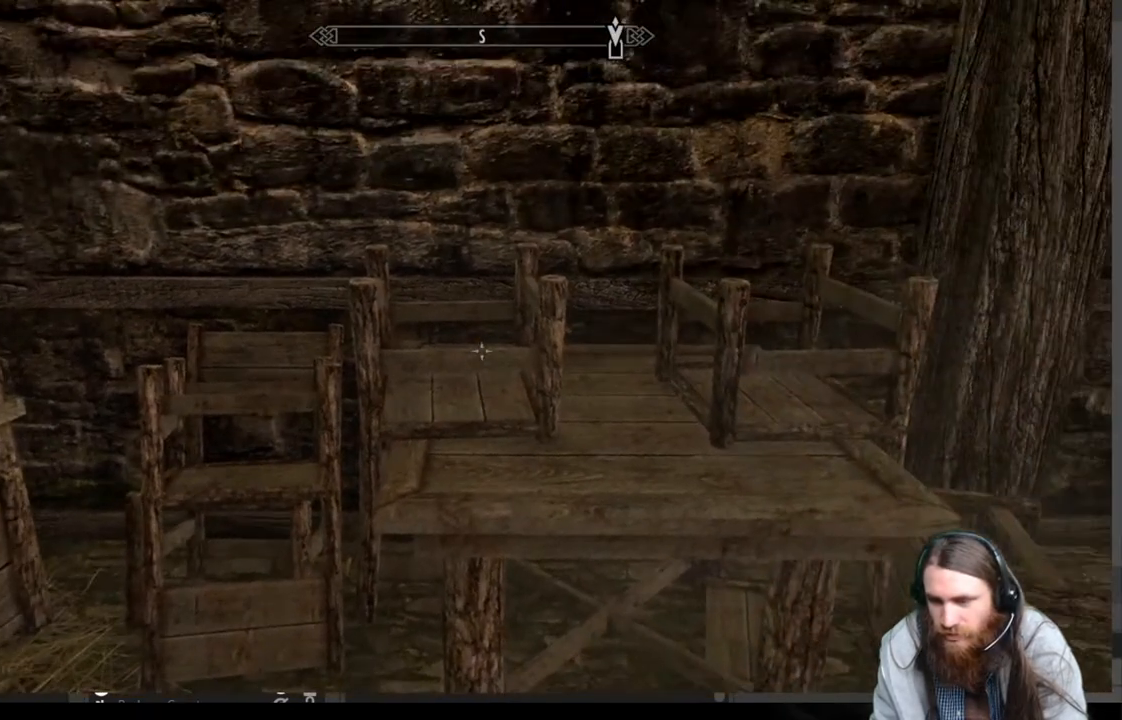
{"buttons": [], "left_stick": "center", "right_stick": "center", "events": [[133, "right_stick", "right"], [467, "right_stick", "center"]]}
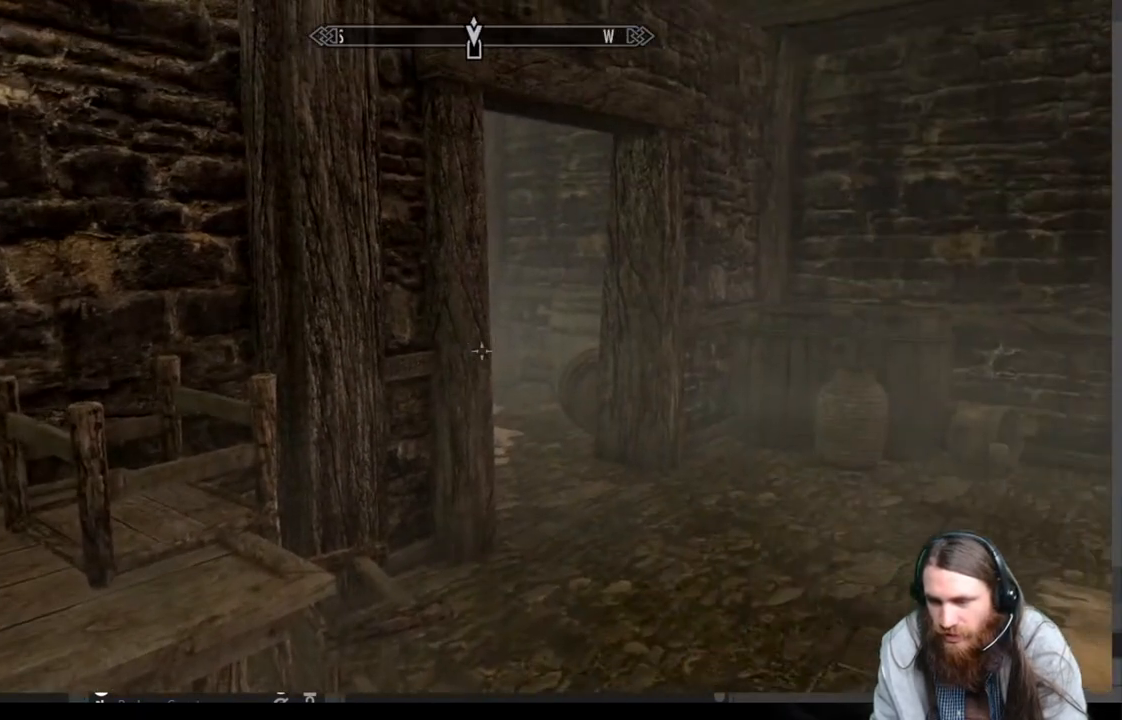
{"buttons": [], "left_stick": "up", "right_stick": "center", "events": [[183, "left_stick", "up"], [250, "right_stick", "down-right"], [483, "right_stick", "center"]]}
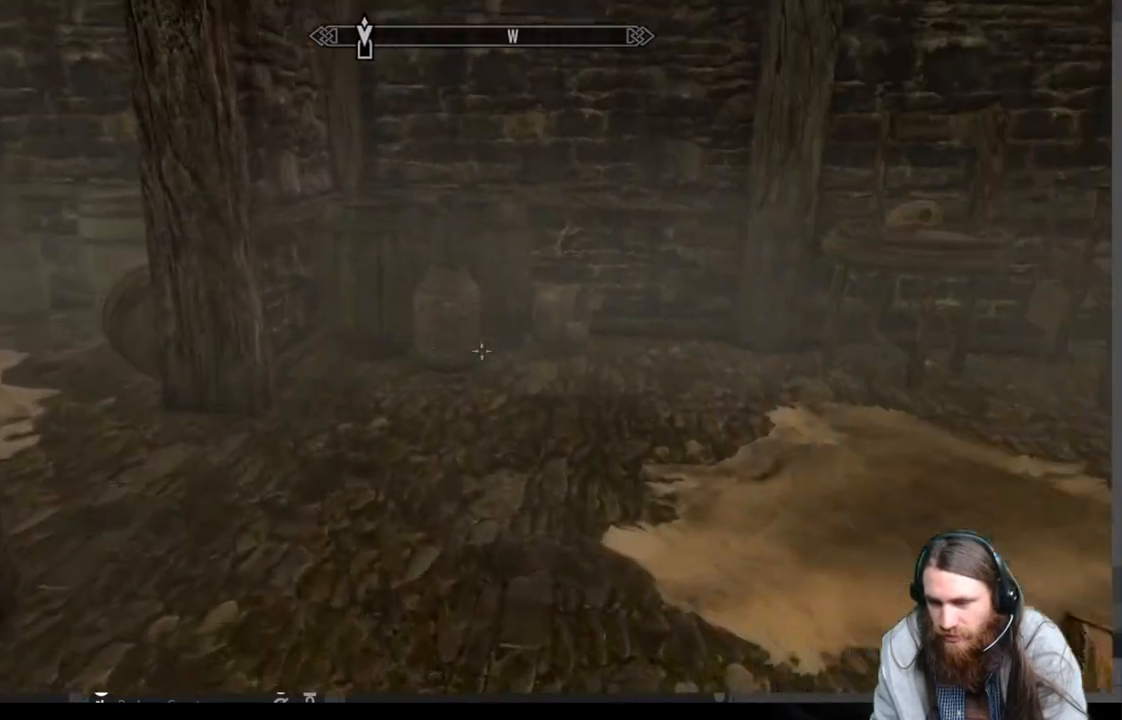
{"buttons": [], "left_stick": "center", "right_stick": "left", "events": [[217, "right_stick", "left"], [350, "left_stick", "center"]]}
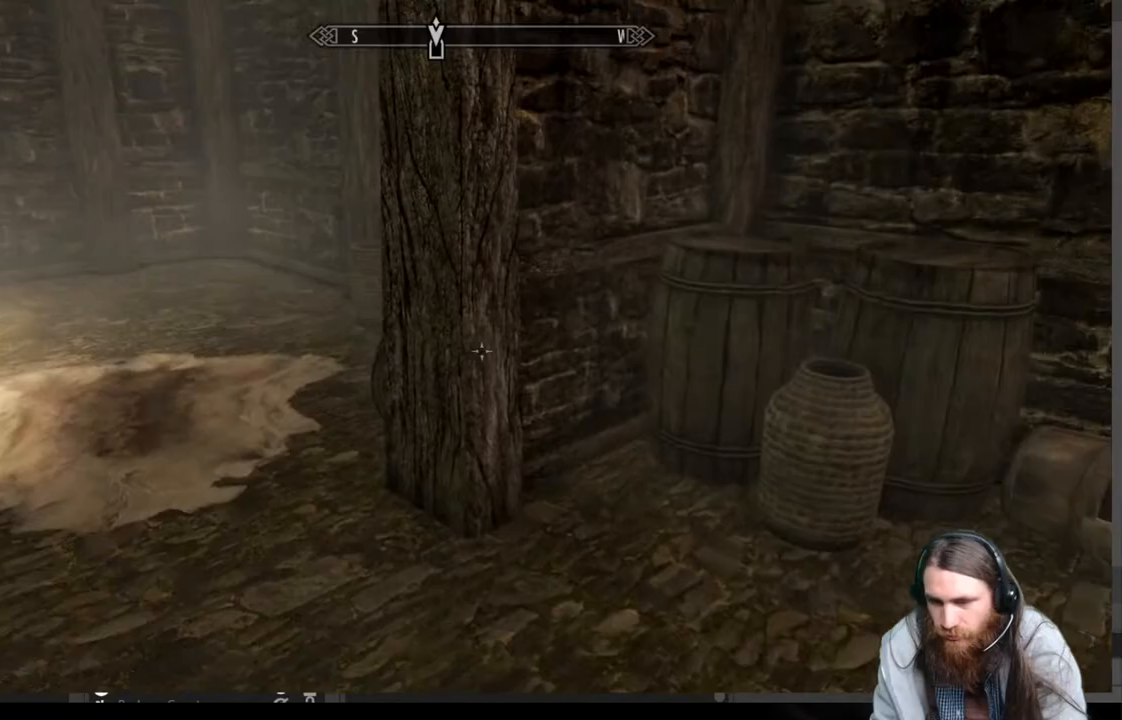
{"buttons": [], "left_stick": "up-right", "right_stick": "left", "events": [[117, "left_stick", "up"], [150, "right_stick", "center"], [267, "left_stick", "up-right"], [383, "right_stick", "left"]]}
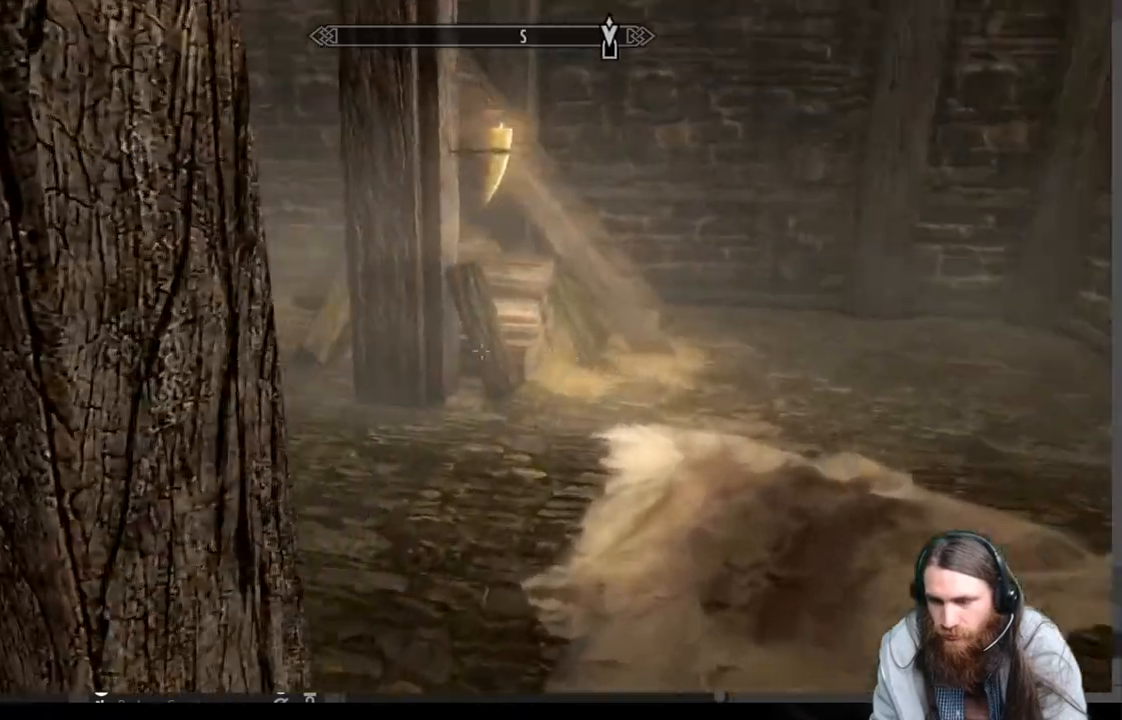
{"buttons": [], "left_stick": "up-right", "right_stick": "left", "events": [[383, "A", "down"], [483, "A", "up"]]}
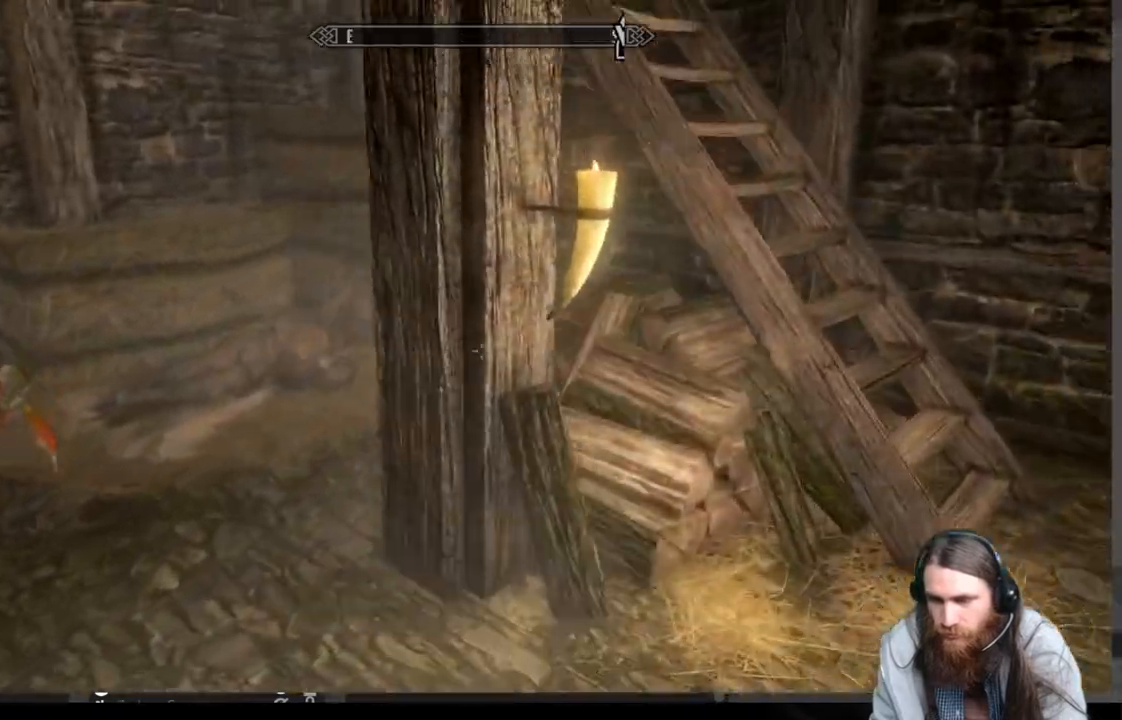
{"buttons": [], "left_stick": "up-right", "right_stick": "up-left", "events": [[333, "right_stick", "up-left"]]}
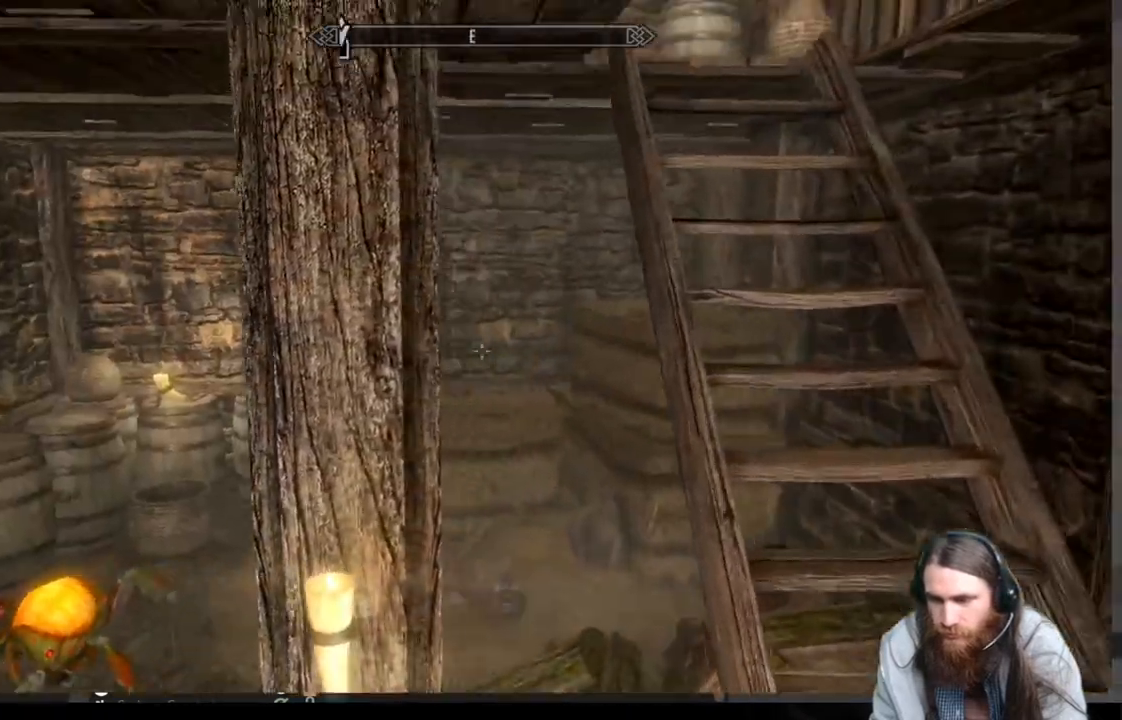
{"buttons": [], "left_stick": "up-right", "right_stick": "up-left", "events": []}